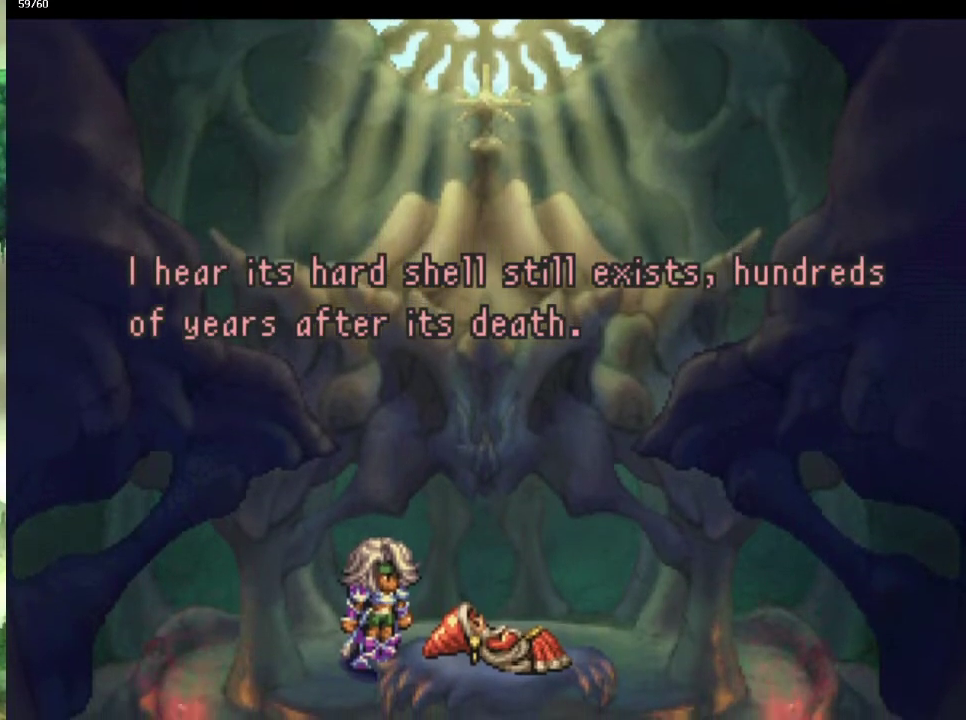
Gameplay with a controller (PlayStation layout); each line is a JSON object with the inputs held at the frame after it. "events" lists button and stick changes between this image and that frame as [ms after this image, input, new state], when the widget could be followed in between. This overlay highlights the sticks when they move; stick clicks (L3 R3) are not distinguishable. Not read: CROSS L3 R3.
{"buttons": [], "left_stick": "center", "right_stick": "center", "events": [[83, "left_stick", "up"], [150, "left_stick", "center"], [267, "left_stick", "up"], [333, "left_stick", "center"]]}
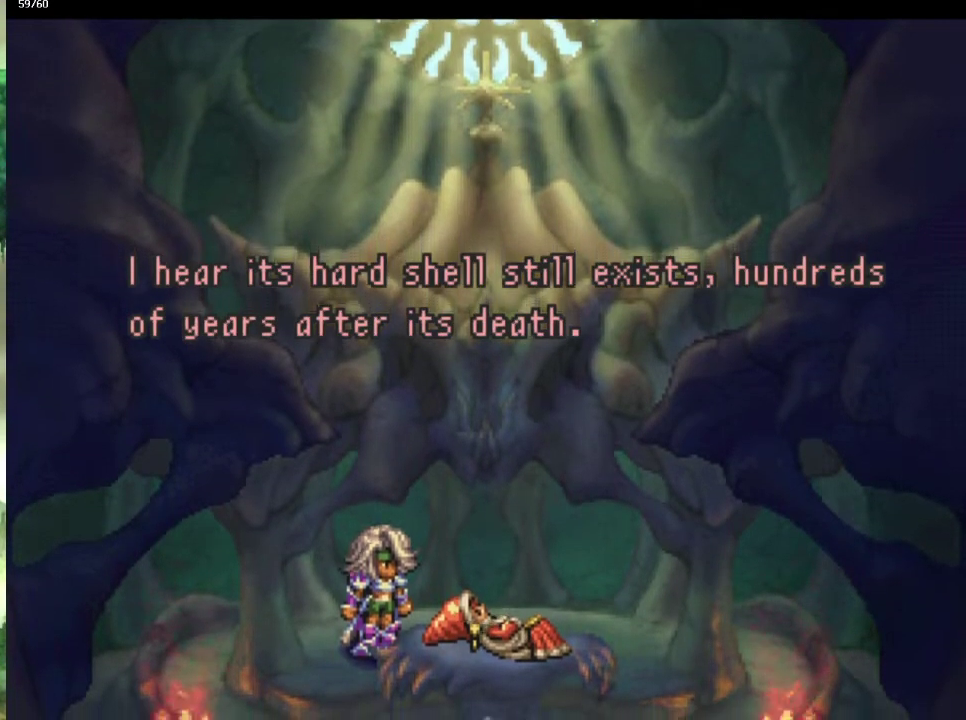
{"buttons": [], "left_stick": "center", "right_stick": "center", "events": []}
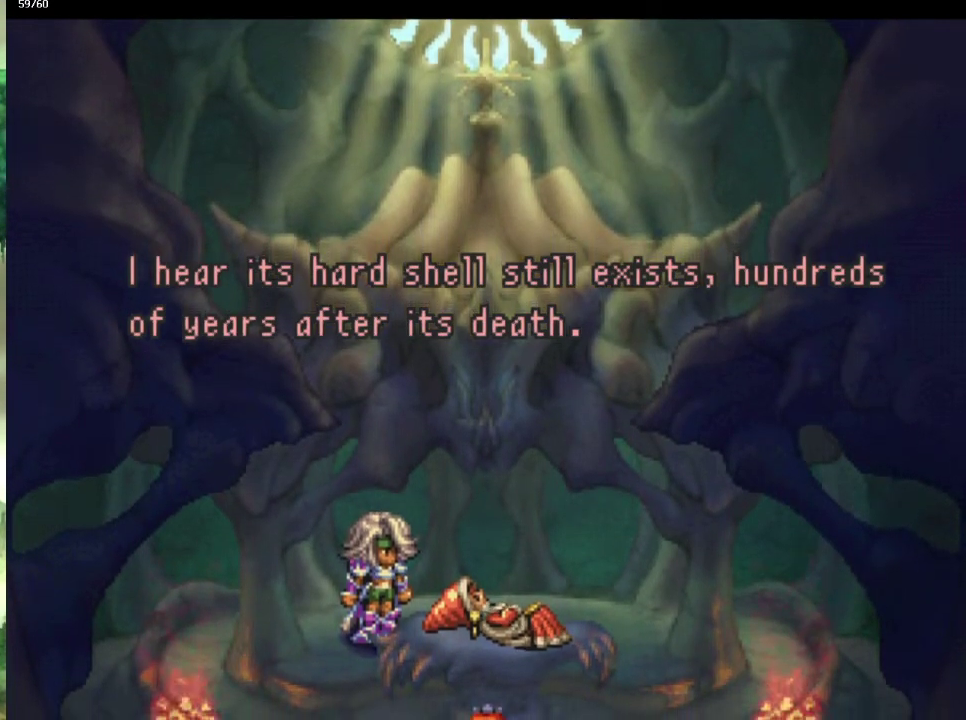
{"buttons": [], "left_stick": "center", "right_stick": "center", "events": []}
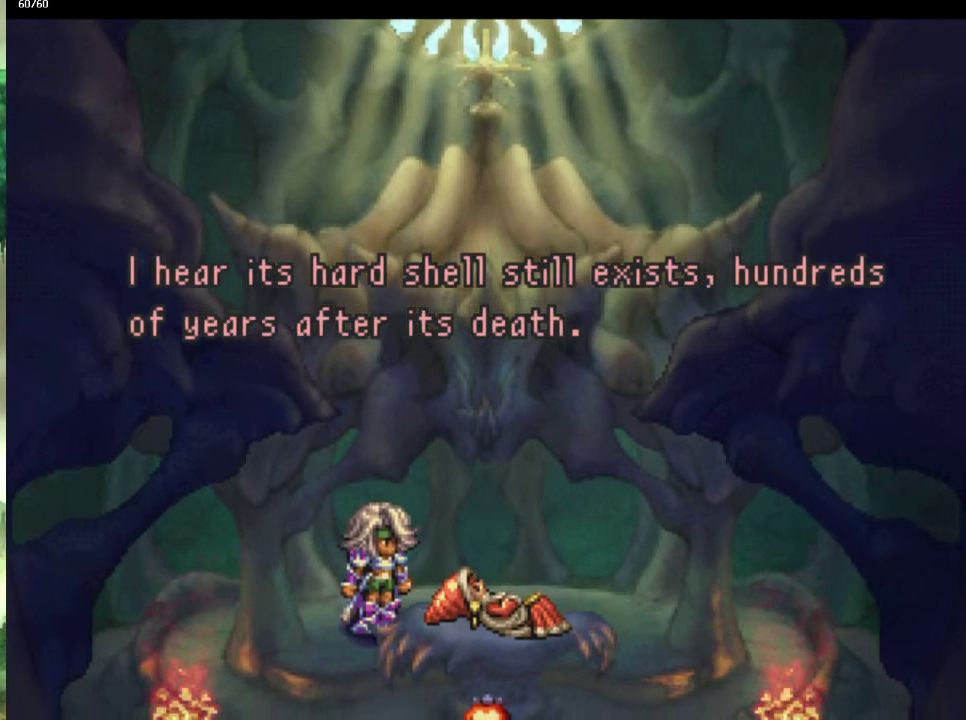
{"buttons": [], "left_stick": "right", "right_stick": "center", "events": [[300, "left_stick", "right"]]}
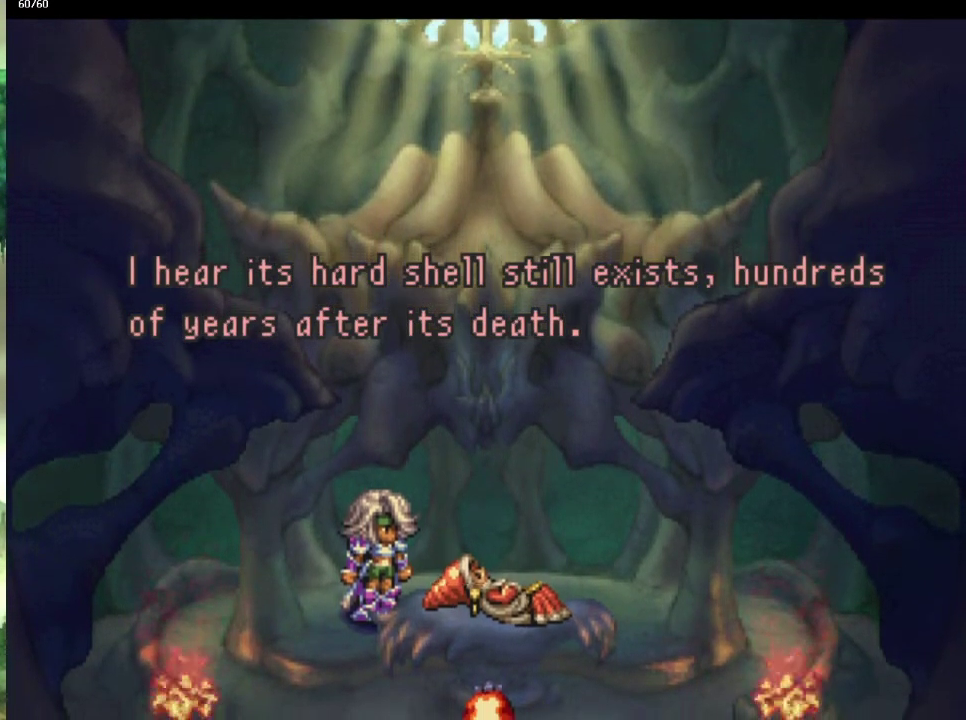
{"buttons": [], "left_stick": "right", "right_stick": "center"}
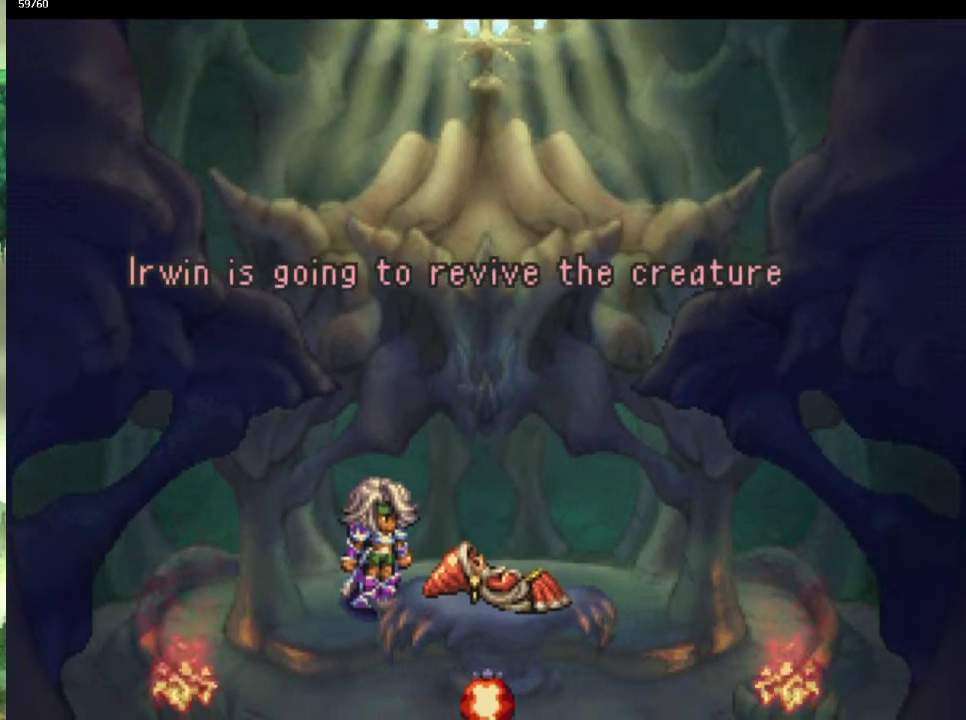
{"buttons": [], "left_stick": "center", "right_stick": "center"}
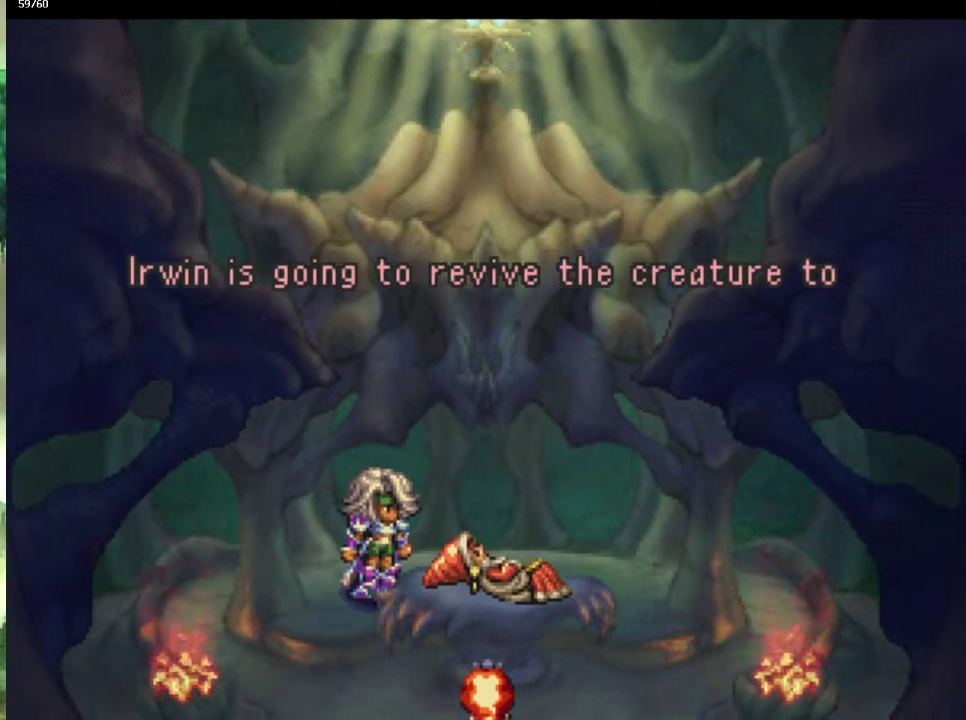
{"buttons": [], "left_stick": "up", "right_stick": "center", "events": [[100, "left_stick", "up"], [167, "left_stick", "center"], [217, "left_stick", "right"], [300, "left_stick", "up"], [350, "left_stick", "center"], [450, "left_stick", "up"]]}
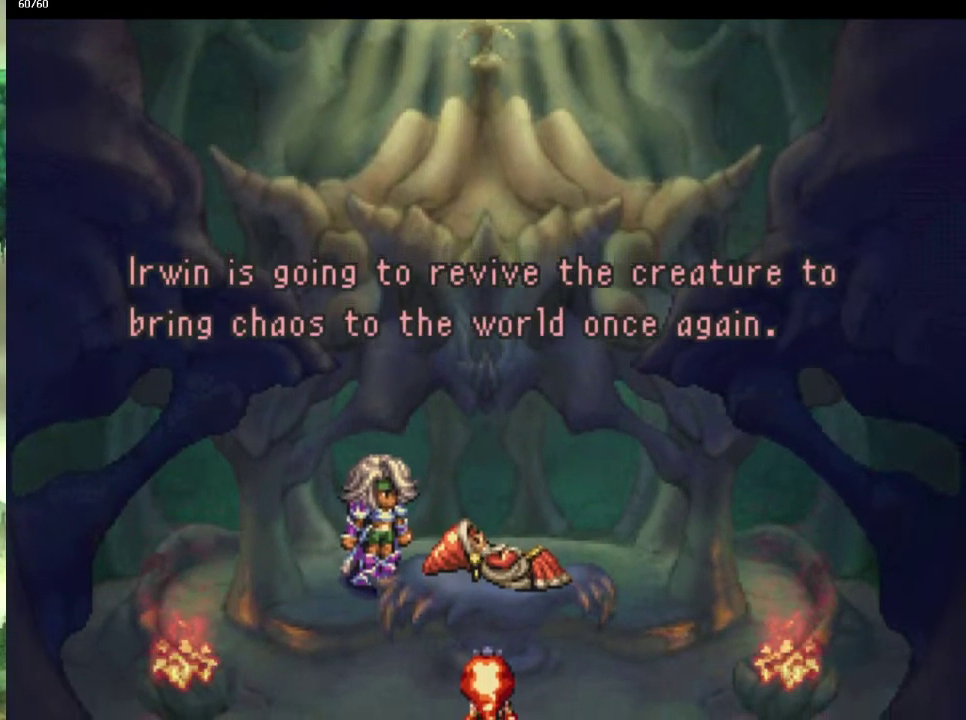
{"buttons": [], "left_stick": "up", "right_stick": "center", "events": [[33, "left_stick", "center"], [317, "left_stick", "up"], [400, "left_stick", "center"], [467, "left_stick", "up"]]}
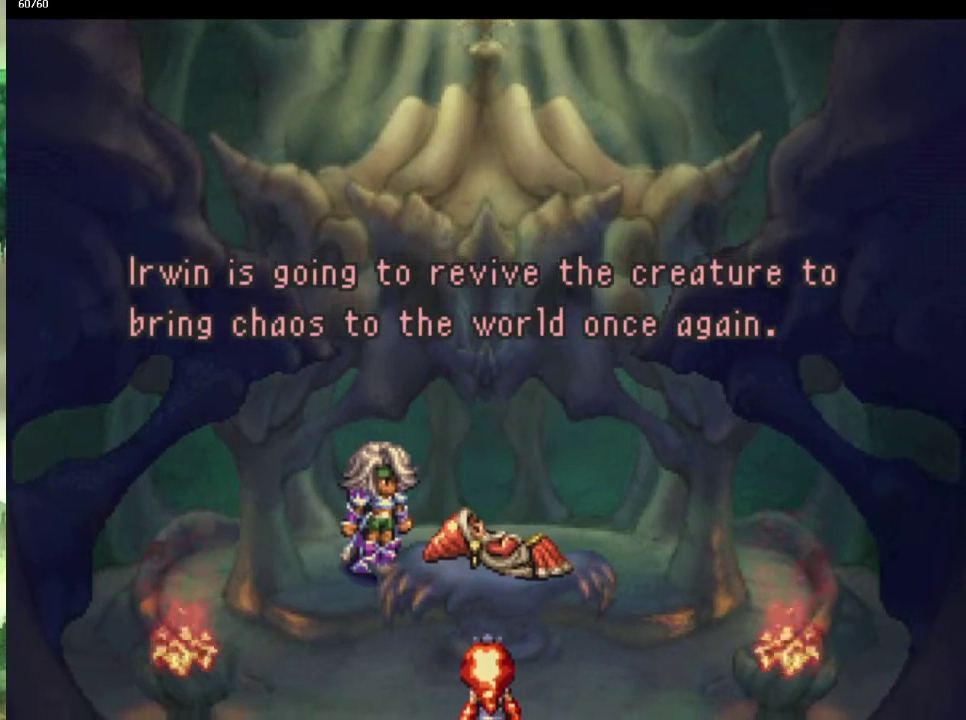
{"buttons": [], "left_stick": "center", "right_stick": "center", "events": [[50, "left_stick", "center"]]}
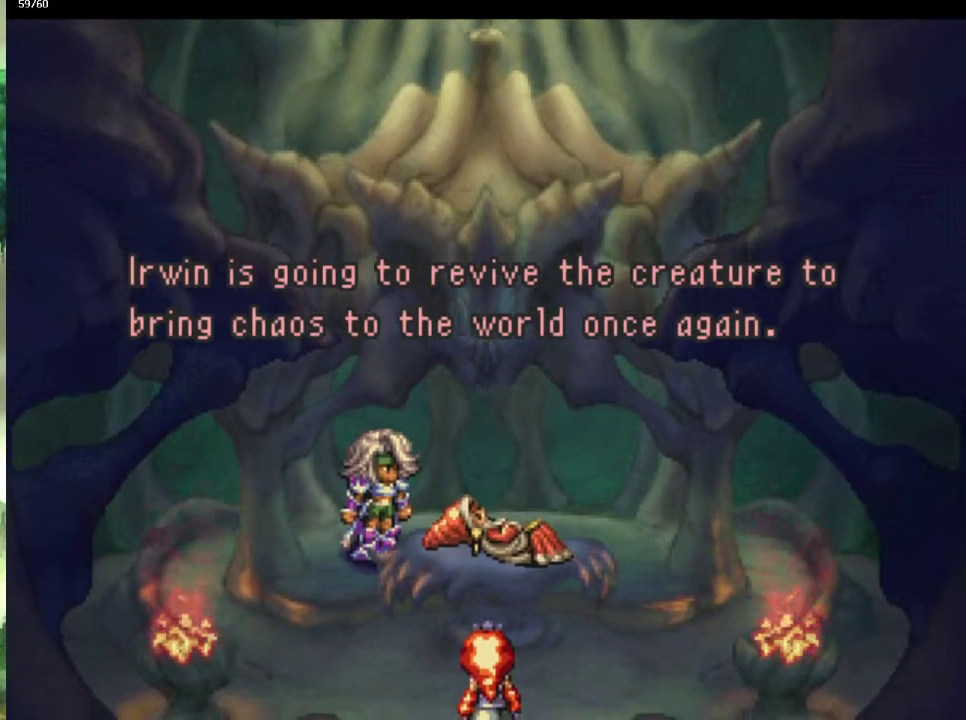
{"buttons": [], "left_stick": "center", "right_stick": "center", "events": [[50, "left_stick", "up"], [117, "left_stick", "center"], [250, "left_stick", "up"], [300, "left_stick", "center"], [400, "left_stick", "up"], [483, "left_stick", "center"]]}
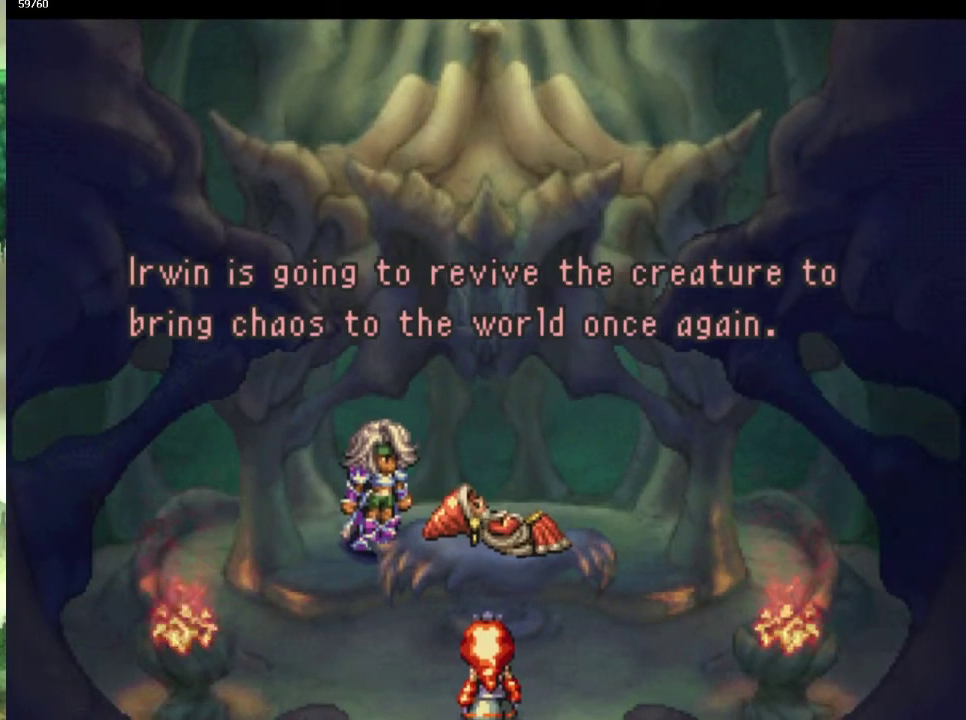
{"buttons": [], "left_stick": "center", "right_stick": "center", "events": [[250, "left_stick", "up"], [333, "left_stick", "center"], [433, "left_stick", "up"], [483, "left_stick", "center"]]}
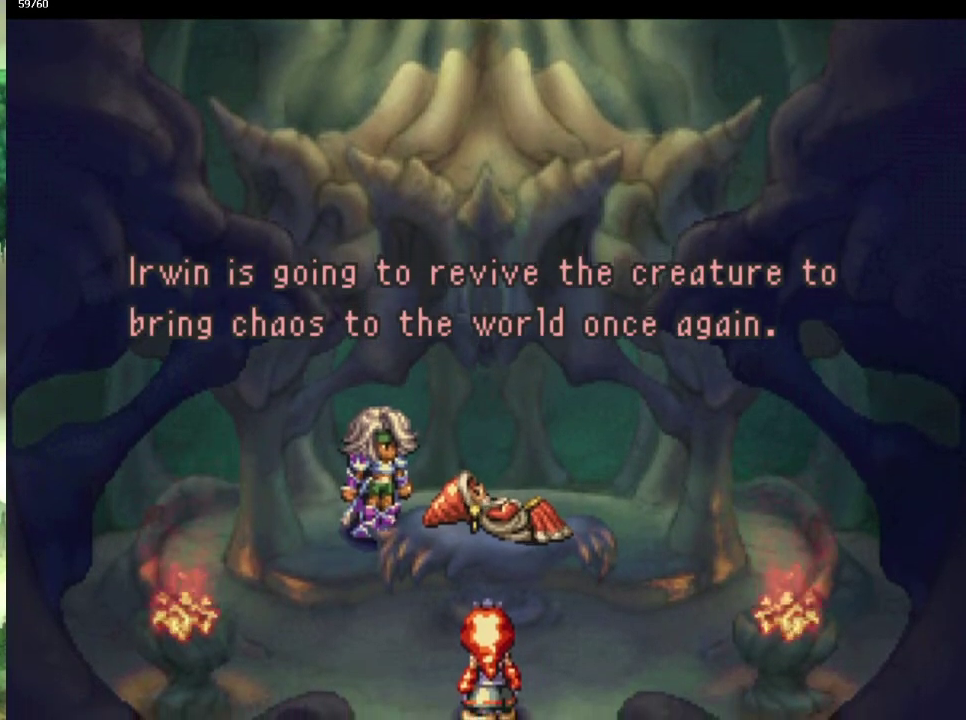
{"buttons": [], "left_stick": "up", "right_stick": "center"}
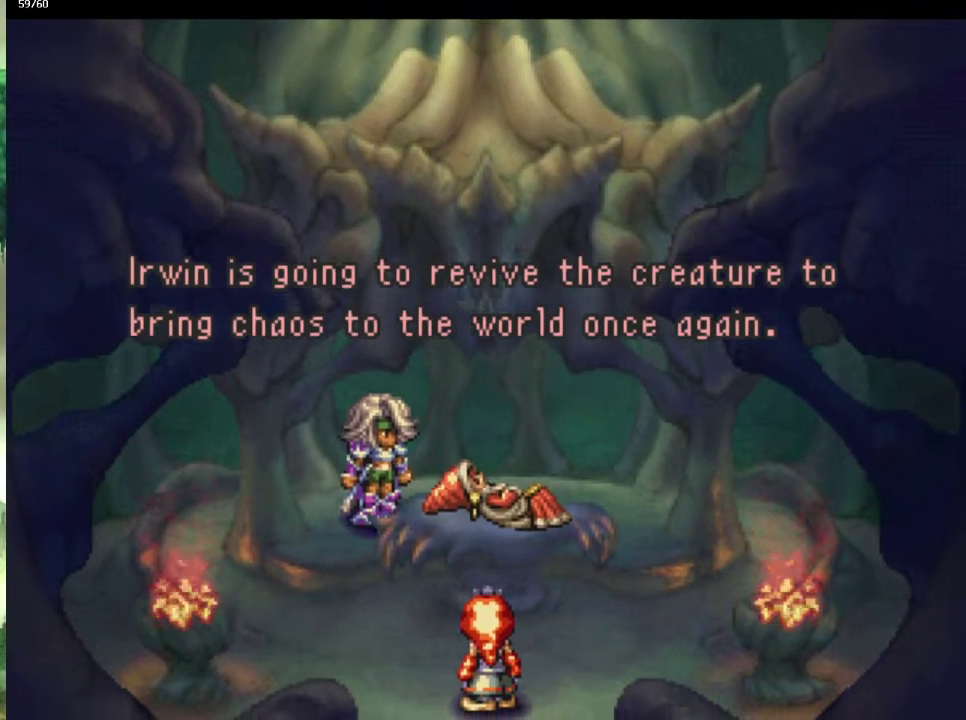
{"buttons": [], "left_stick": "center", "right_stick": "center"}
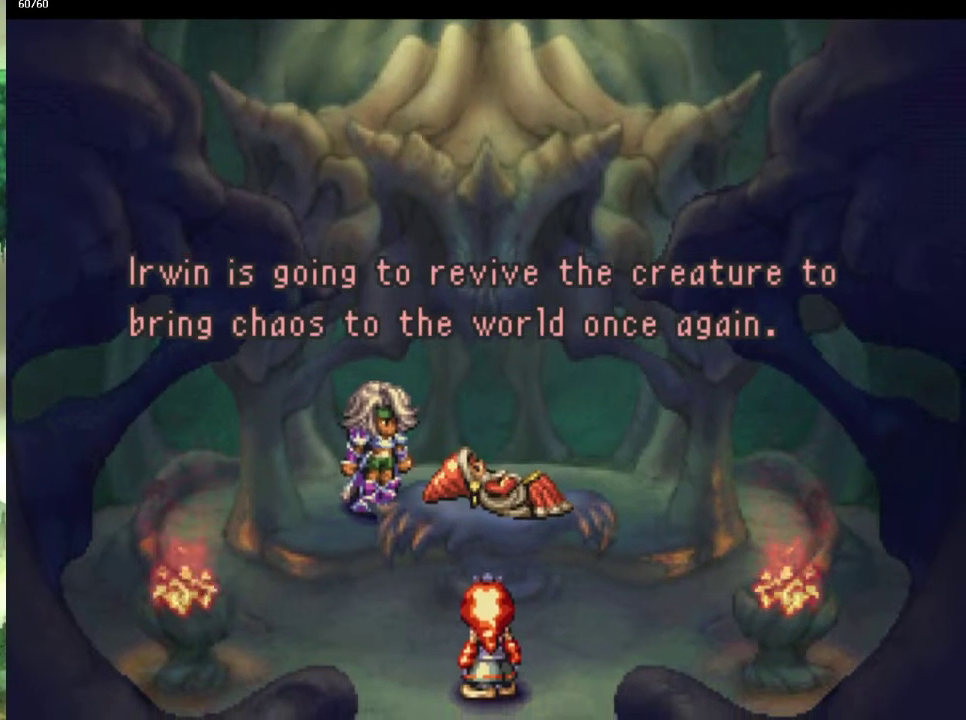
{"buttons": [], "left_stick": "right", "right_stick": "center", "events": [[33, "left_stick", "up"], [183, "left_stick", "right"], [233, "left_stick", "up-right"], [283, "left_stick", "right"]]}
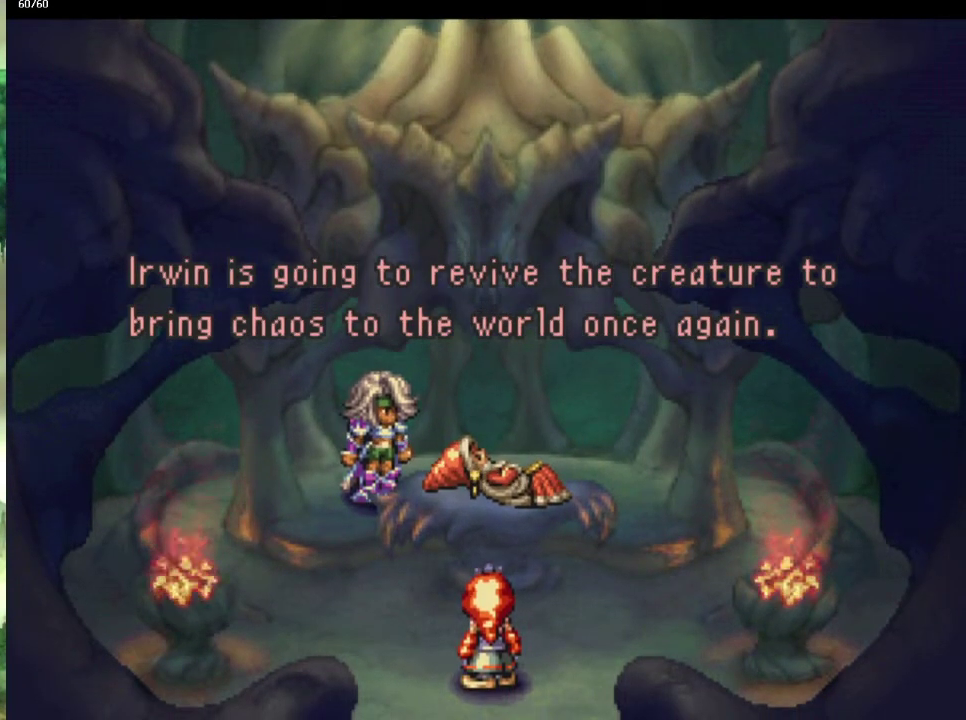
{"buttons": [], "left_stick": "center", "right_stick": "center", "events": [[67, "left_stick", "up-right"], [117, "left_stick", "center"]]}
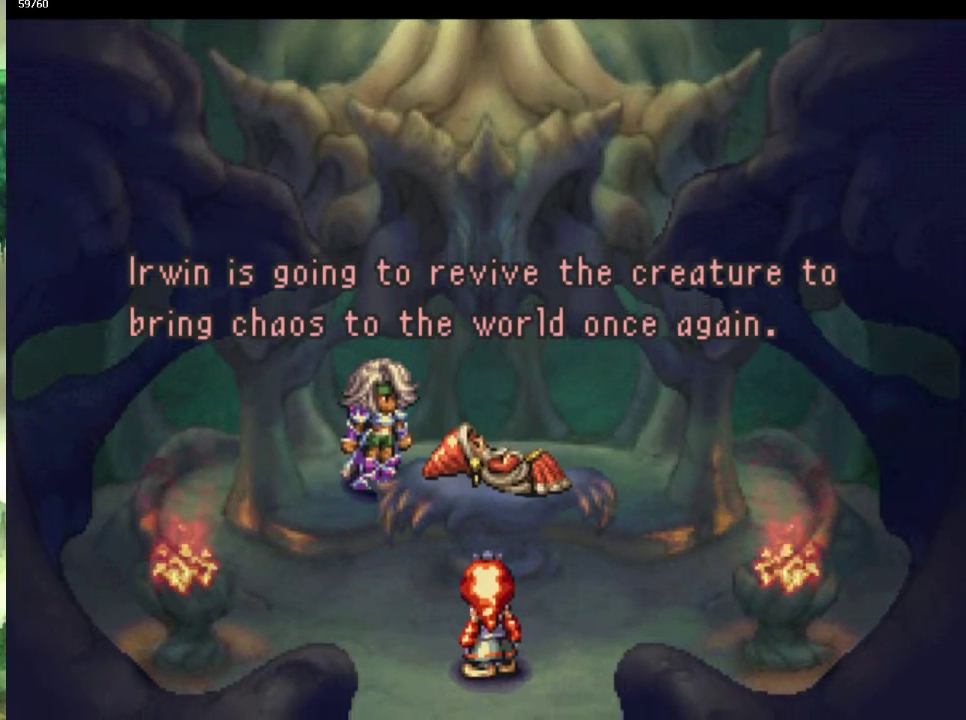
{"buttons": [], "left_stick": "center", "right_stick": "center", "events": []}
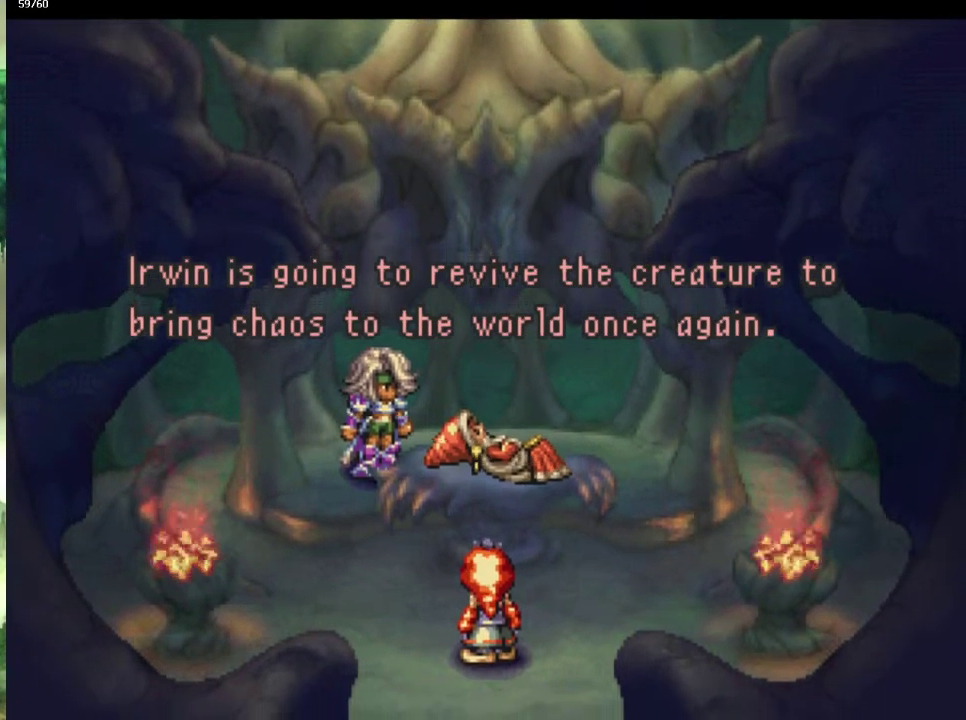
{"buttons": [], "left_stick": "up", "right_stick": "center", "events": [[83, "left_stick", "up"], [133, "left_stick", "center"], [233, "left_stick", "up"]]}
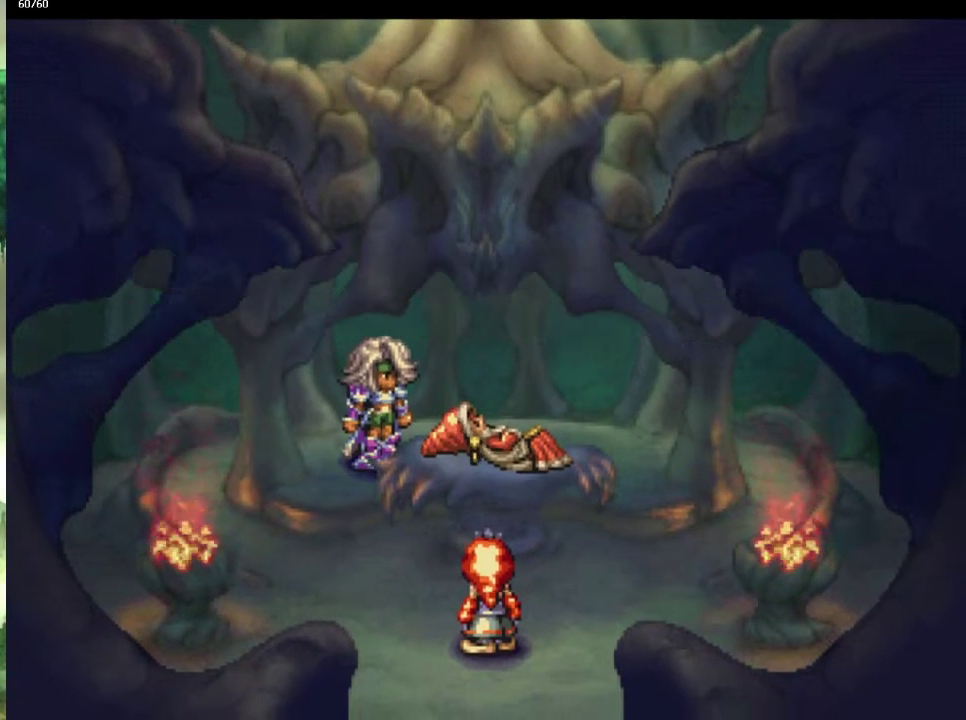
{"buttons": [], "left_stick": "up", "right_stick": "center", "events": [[33, "left_stick", "center"], [133, "left_stick", "up-right"], [200, "left_stick", "right"], [317, "left_stick", "center"], [450, "left_stick", "up"]]}
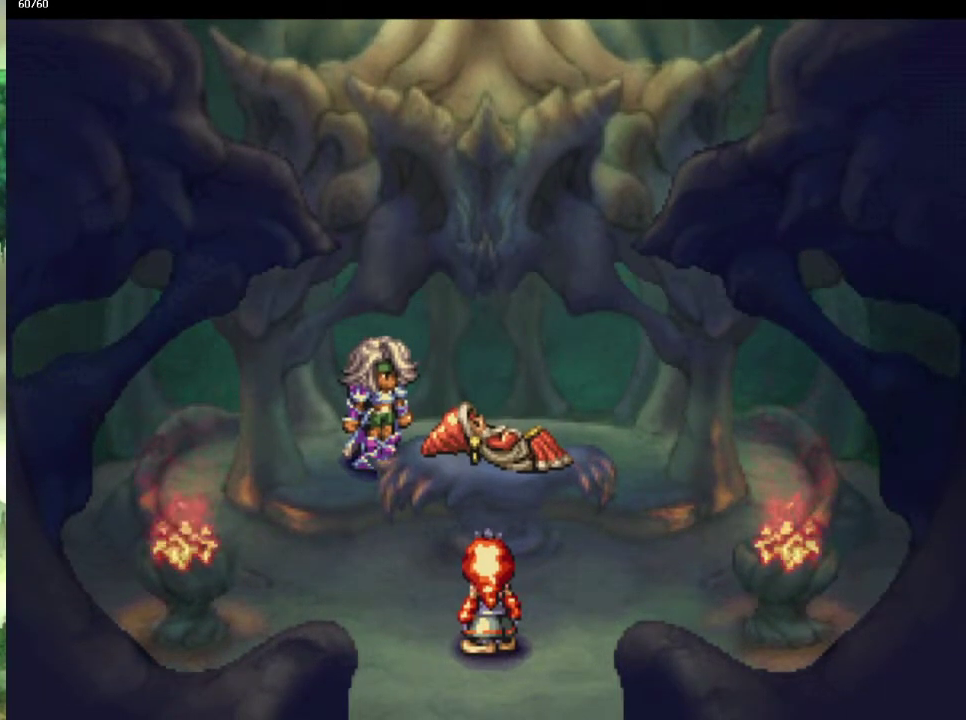
{"buttons": [], "left_stick": "center", "right_stick": "center", "events": [[17, "left_stick", "center"]]}
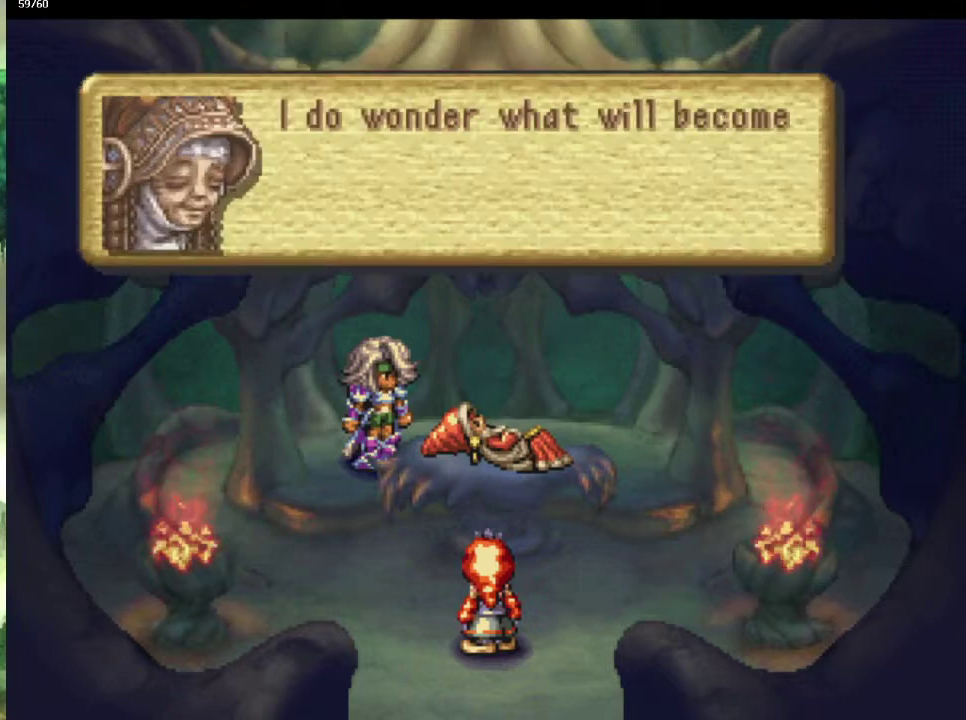
{"buttons": [], "left_stick": "center", "right_stick": "center", "events": [[167, "left_stick", "up"], [267, "left_stick", "center"]]}
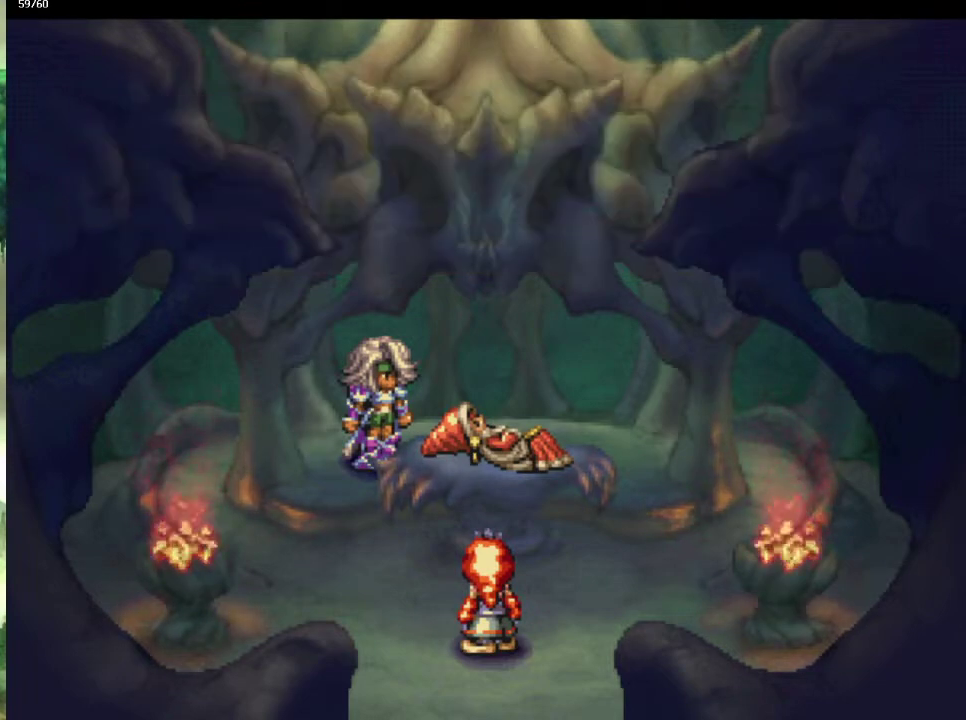
{"buttons": [], "left_stick": "center", "right_stick": "center", "events": [[200, "left_stick", "up"], [267, "left_stick", "center"]]}
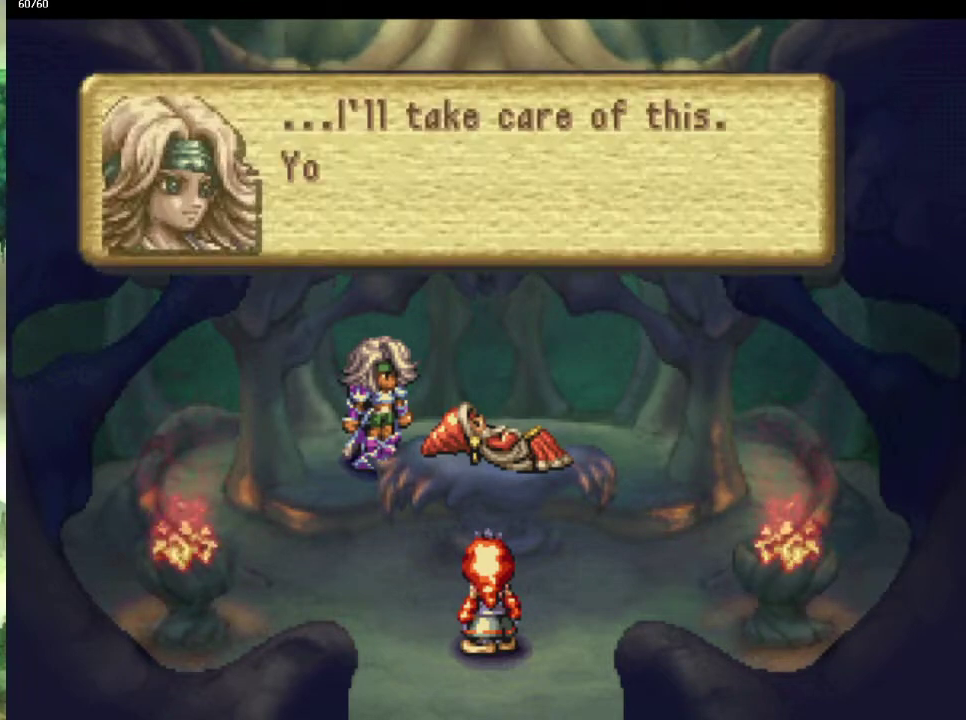
{"buttons": [], "left_stick": "center", "right_stick": "center", "events": []}
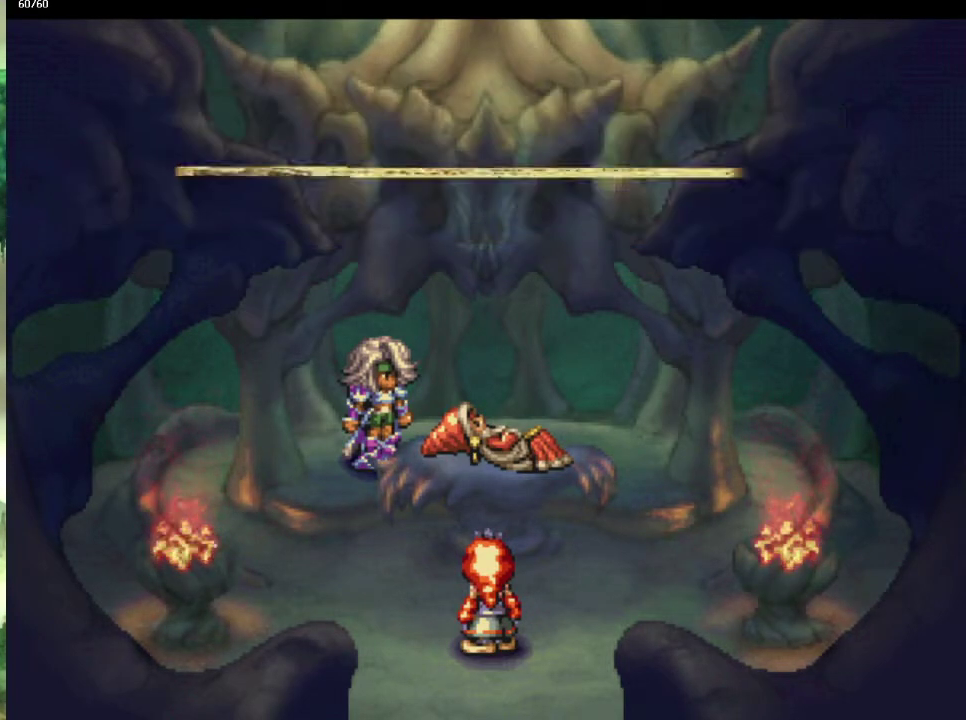
{"buttons": [], "left_stick": "center", "right_stick": "center", "events": []}
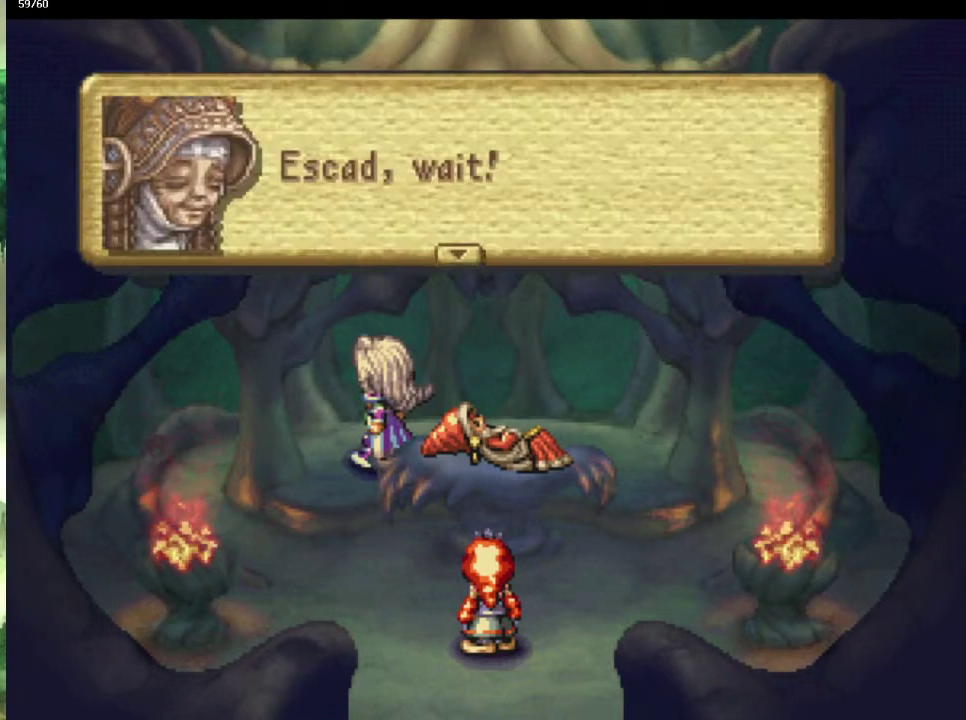
{"buttons": [], "left_stick": "center", "right_stick": "center", "events": []}
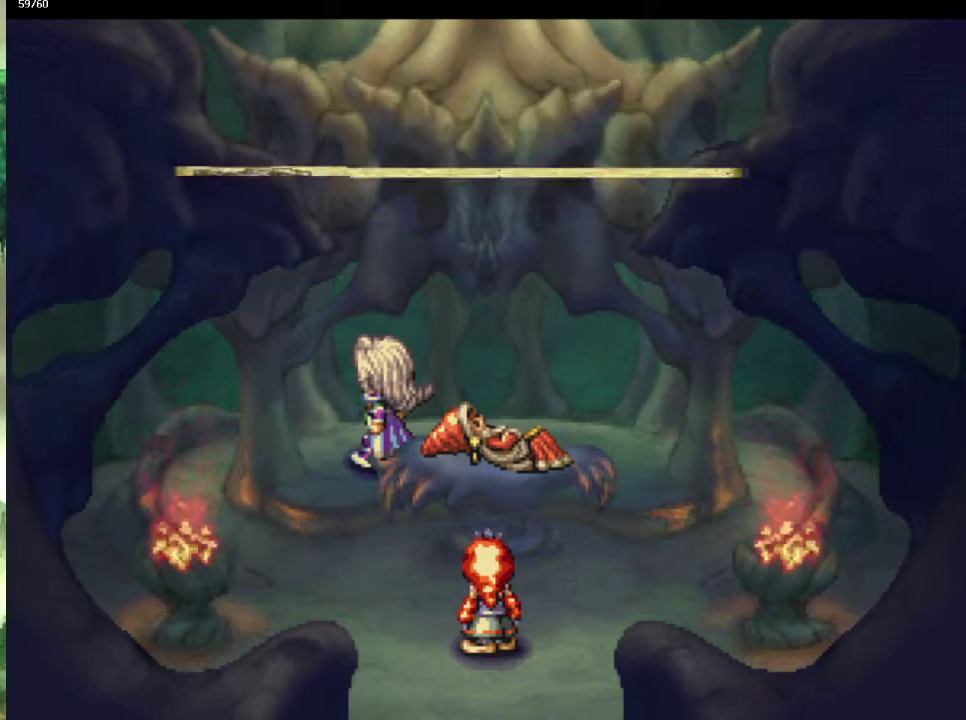
{"buttons": [], "left_stick": "center", "right_stick": "center", "events": [[200, "left_stick", "up"], [267, "left_stick", "center"]]}
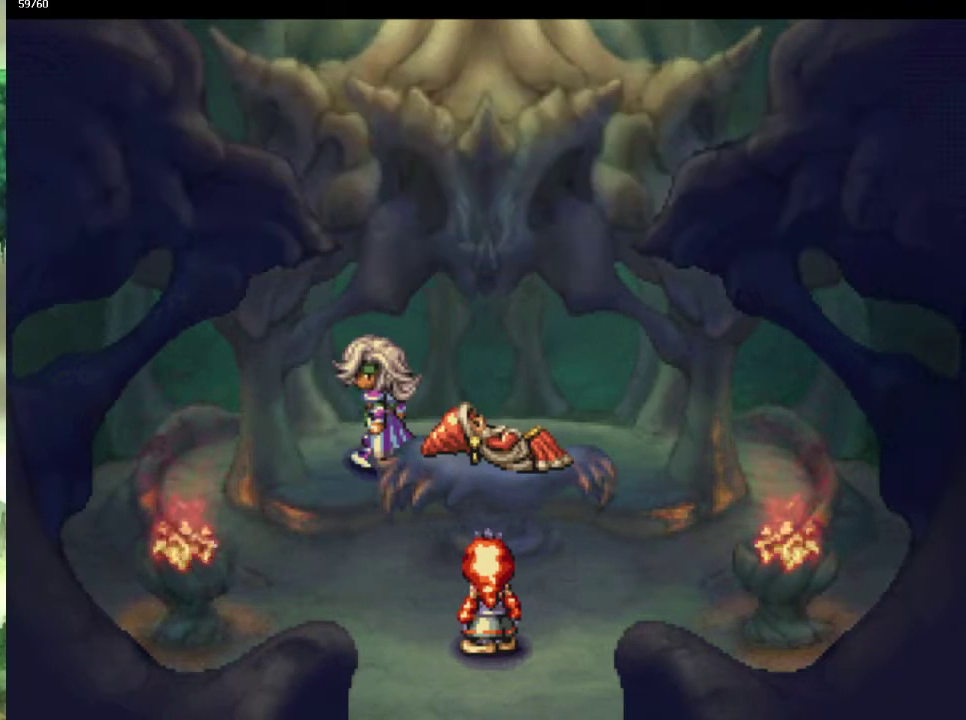
{"buttons": [], "left_stick": "up-right", "right_stick": "center", "events": [[233, "left_stick", "right"], [417, "left_stick", "up-right"]]}
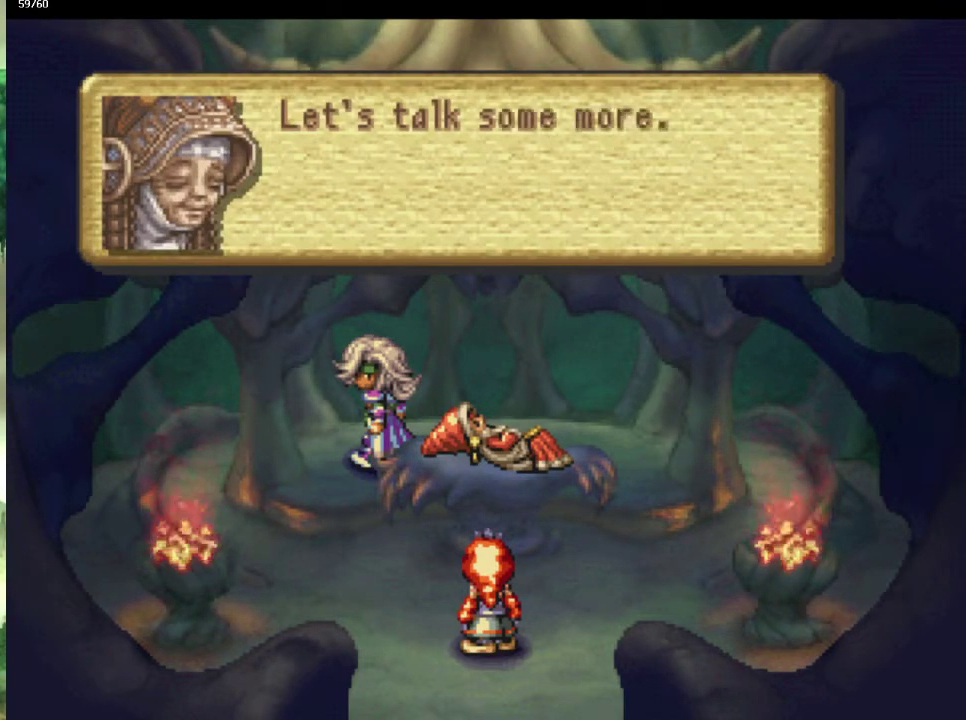
{"buttons": [], "left_stick": "right", "right_stick": "center", "events": [[17, "left_stick", "right"], [333, "left_stick", "up-right"], [433, "left_stick", "right"]]}
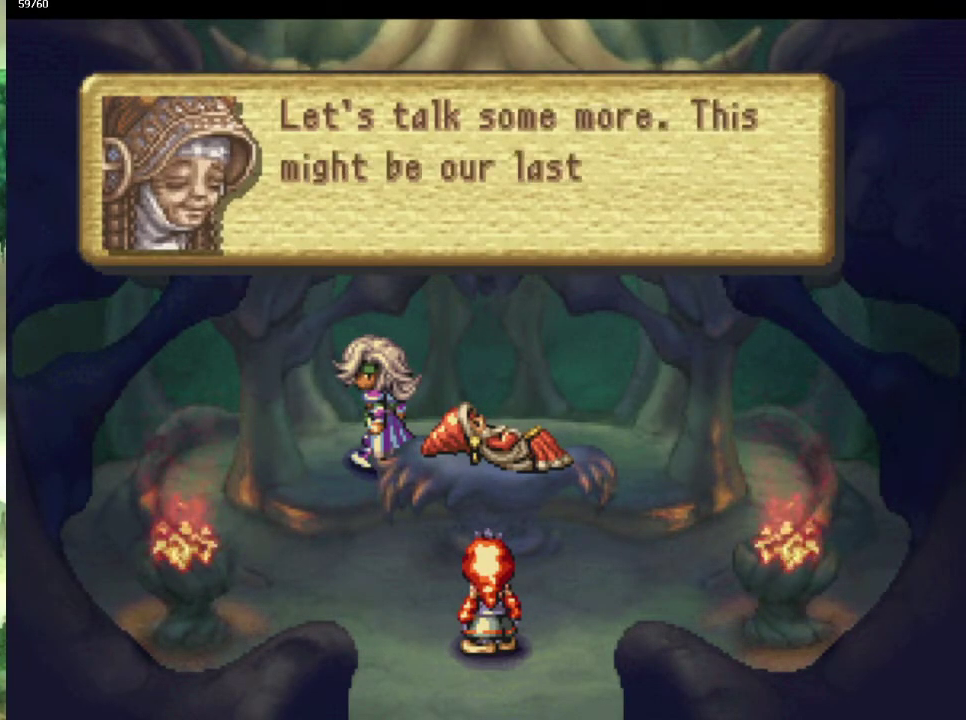
{"buttons": [], "left_stick": "right", "right_stick": "center", "events": [[183, "left_stick", "up-right"], [300, "left_stick", "right"], [400, "left_stick", "up-right"], [467, "left_stick", "right"]]}